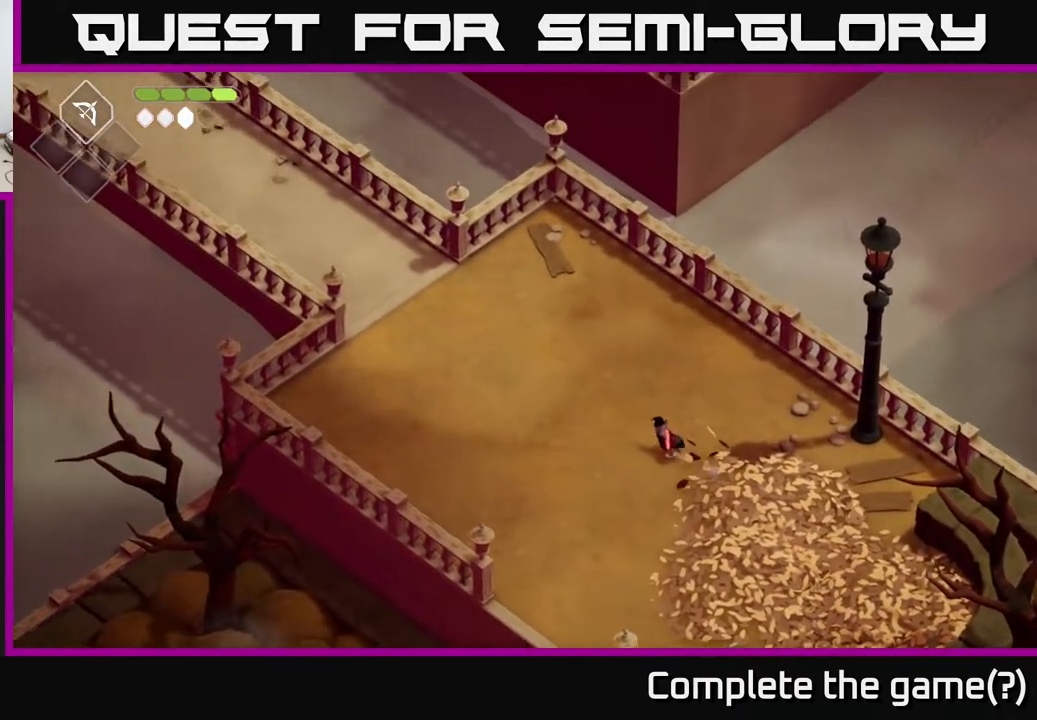
Gameplay with a controller (Xbox layout); each line is a JSON object with the inputs held at the frame after it. "events" lists button and stick changes between this image and that frame as [ms after this image, input, new state], when the widget could be followed in between.
{"buttons": [], "left_stick": "up-left", "right_stick": "up-left", "events": []}
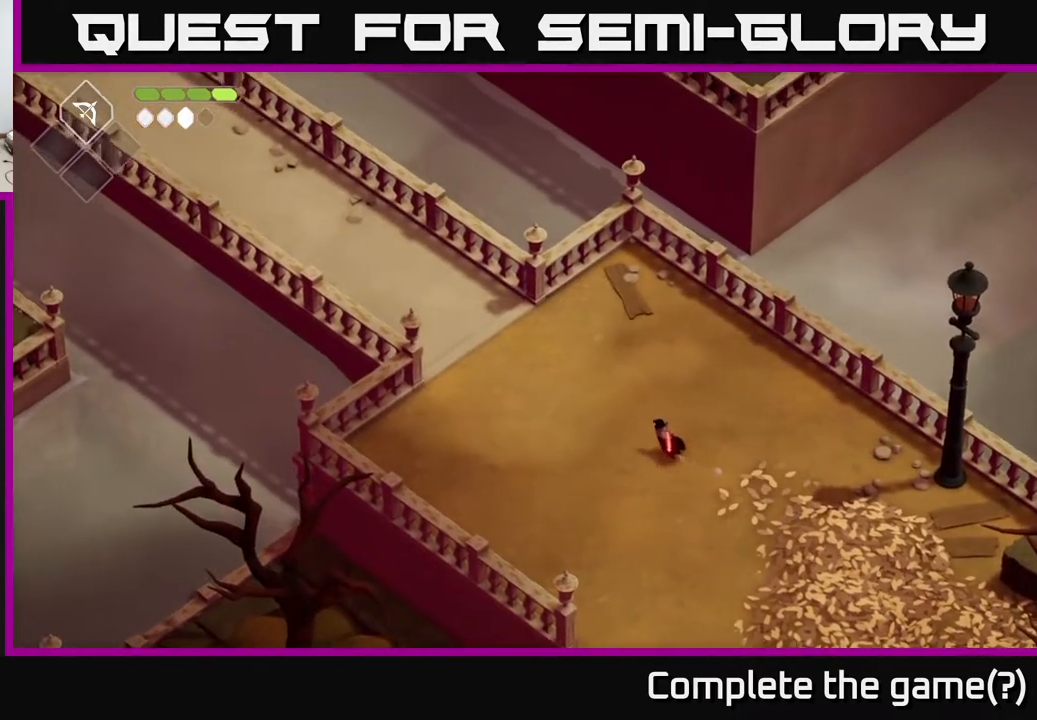
{"buttons": [], "left_stick": "up-left", "right_stick": "up-left", "events": []}
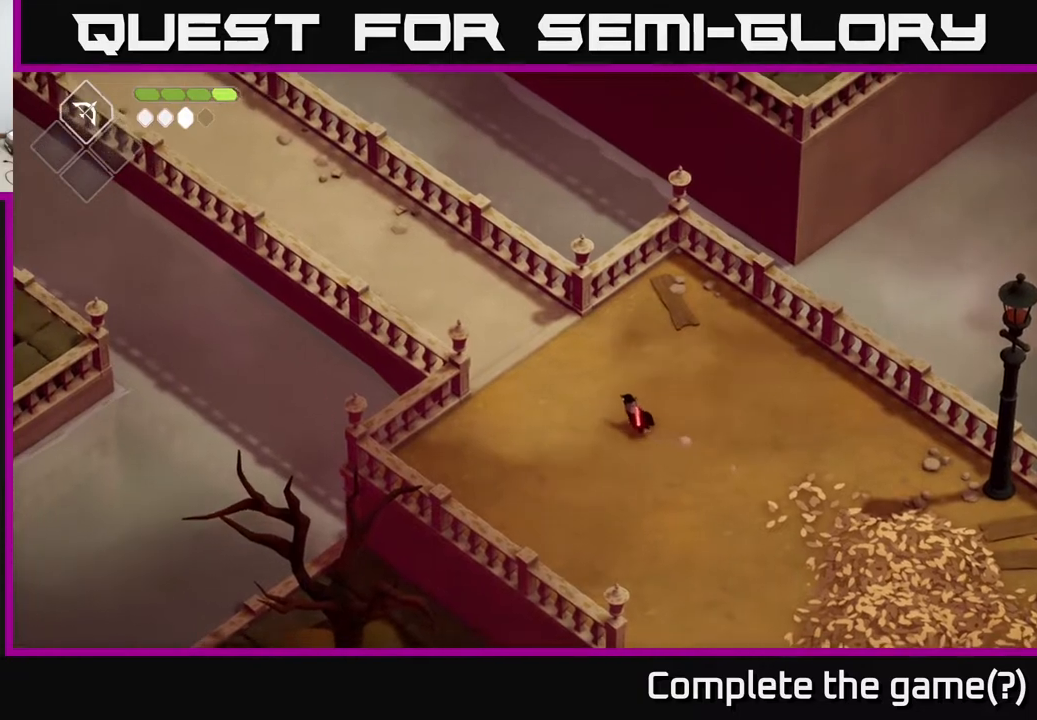
{"buttons": [], "left_stick": "up-left", "right_stick": "up-left", "events": []}
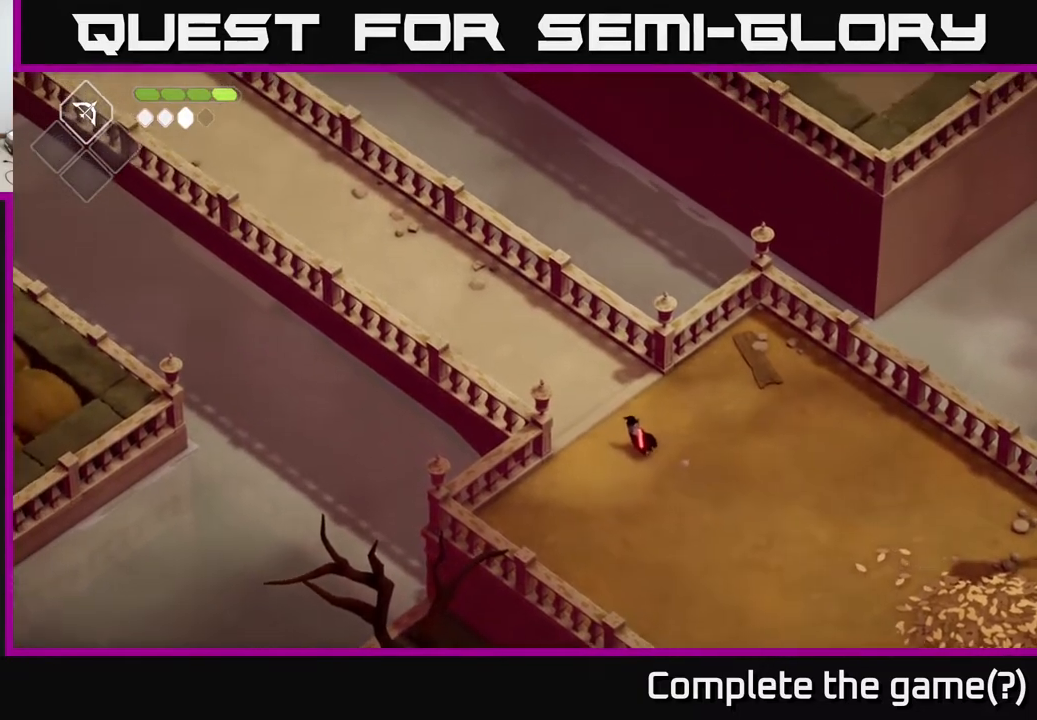
{"buttons": [], "left_stick": "up-left", "right_stick": "up-left", "events": []}
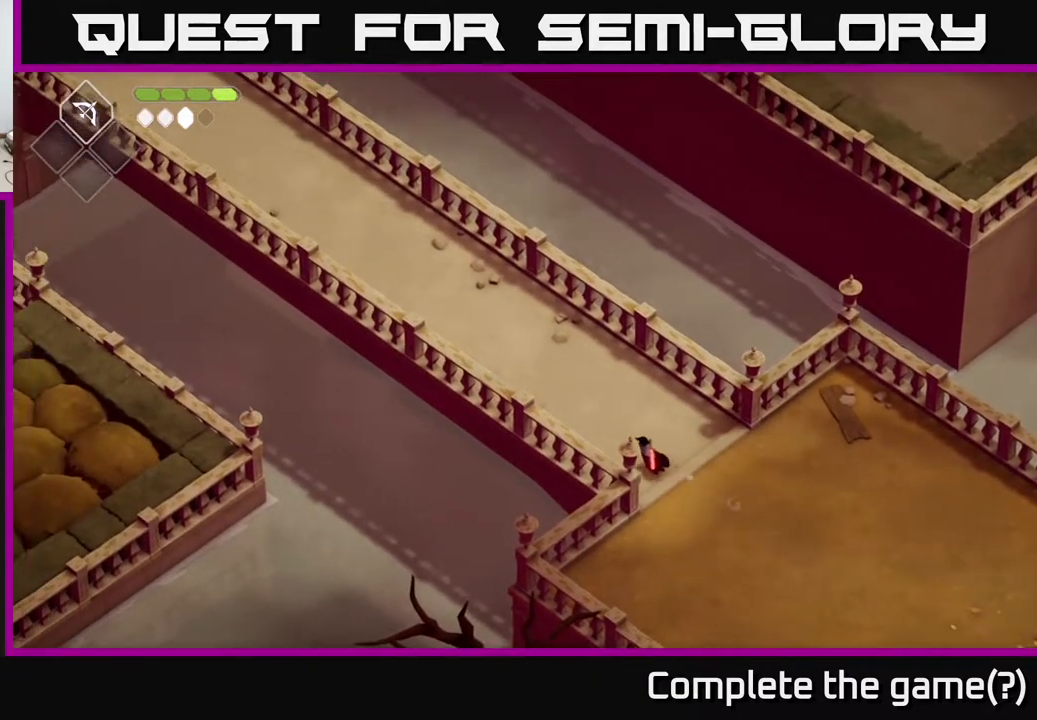
{"buttons": [], "left_stick": "up-left", "right_stick": "up-left", "events": []}
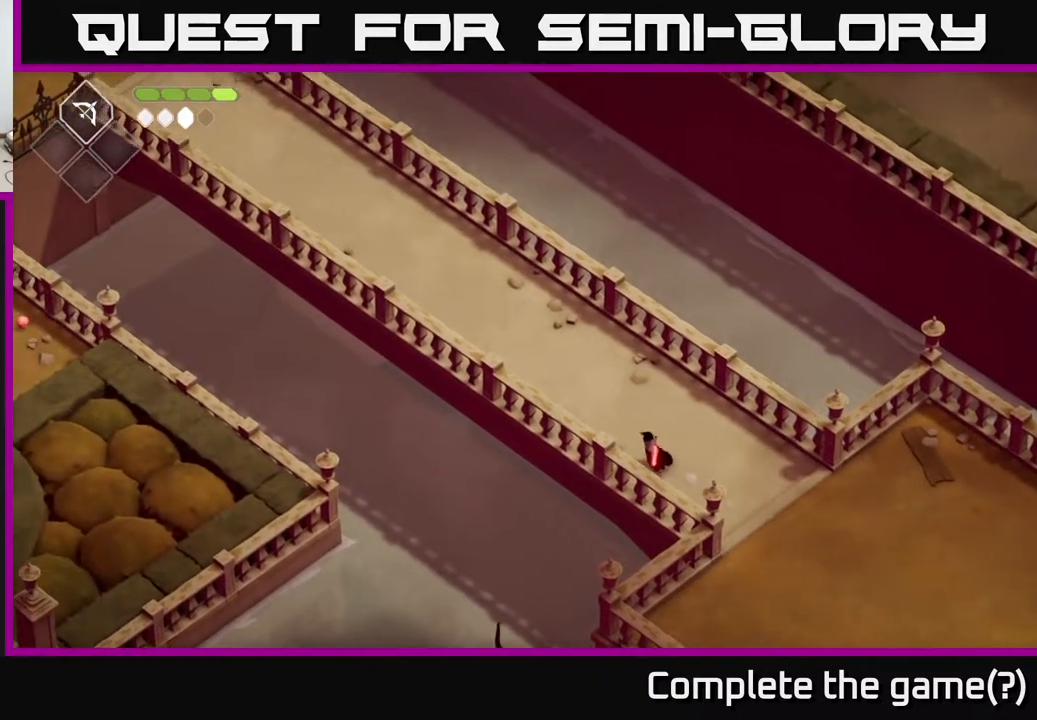
{"buttons": [], "left_stick": "up-left", "right_stick": "up-left", "events": []}
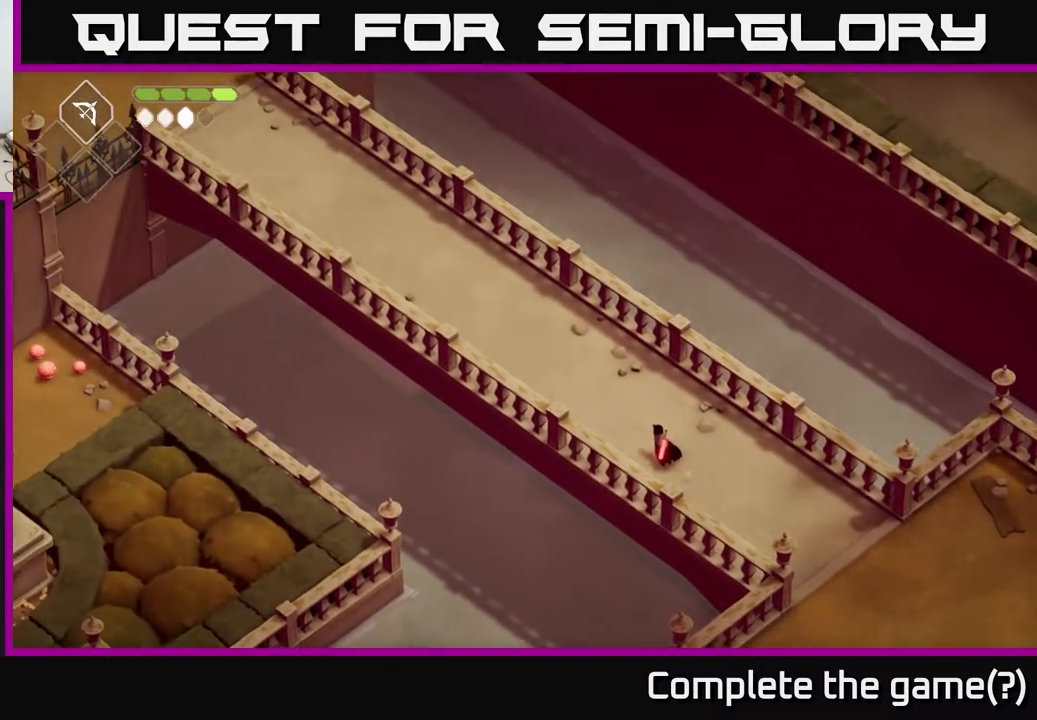
{"buttons": [], "left_stick": "up-left", "right_stick": "up-left", "events": []}
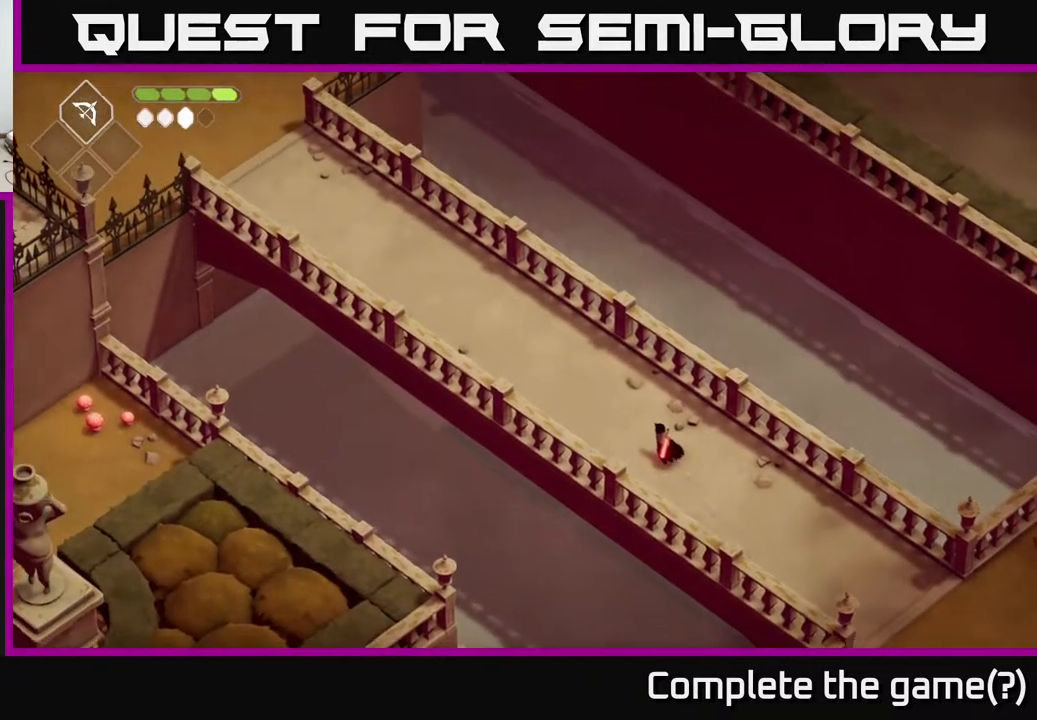
{"buttons": [], "left_stick": "up-left", "right_stick": "up-left", "events": []}
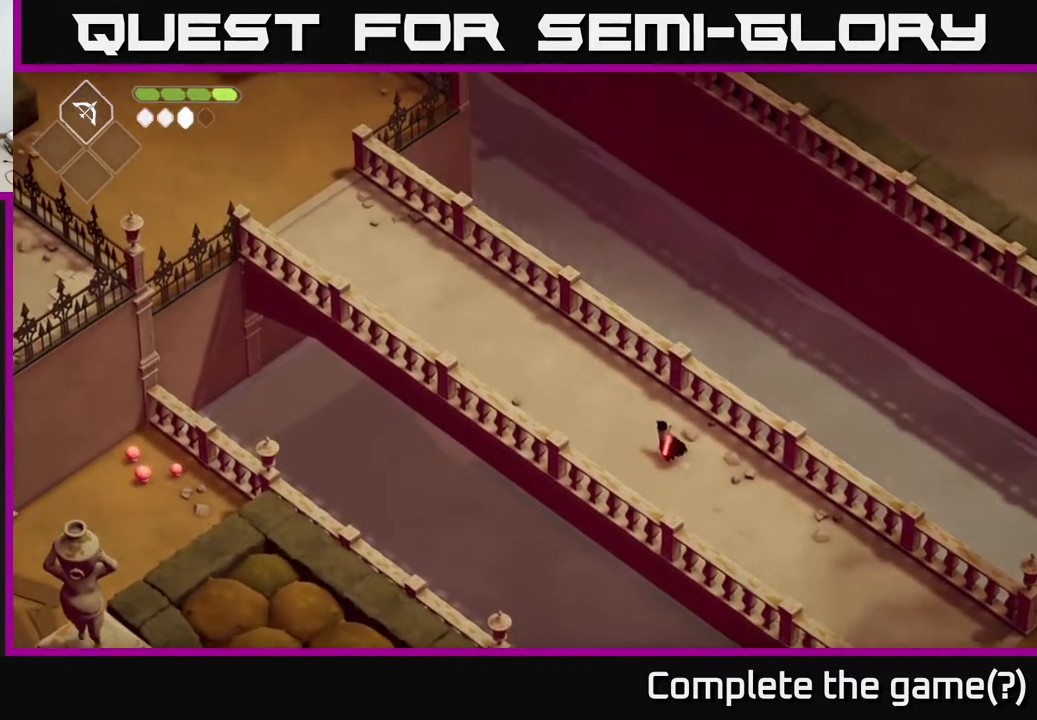
{"buttons": [], "left_stick": "up-left", "right_stick": "up-left", "events": []}
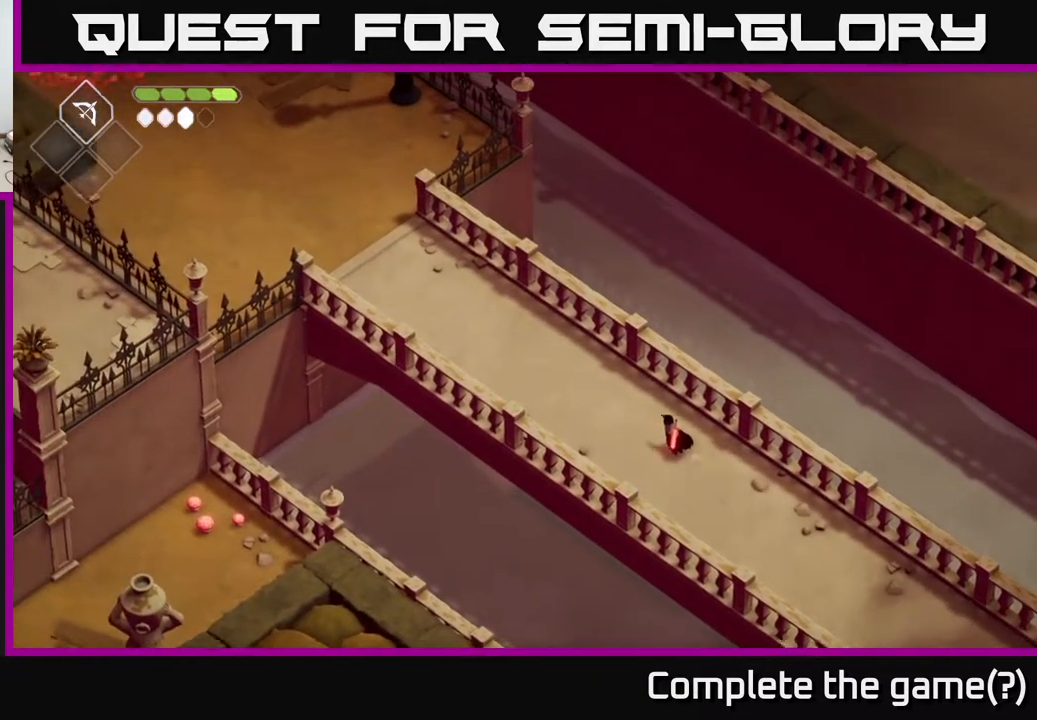
{"buttons": [], "left_stick": "up-left", "right_stick": "up-left", "events": []}
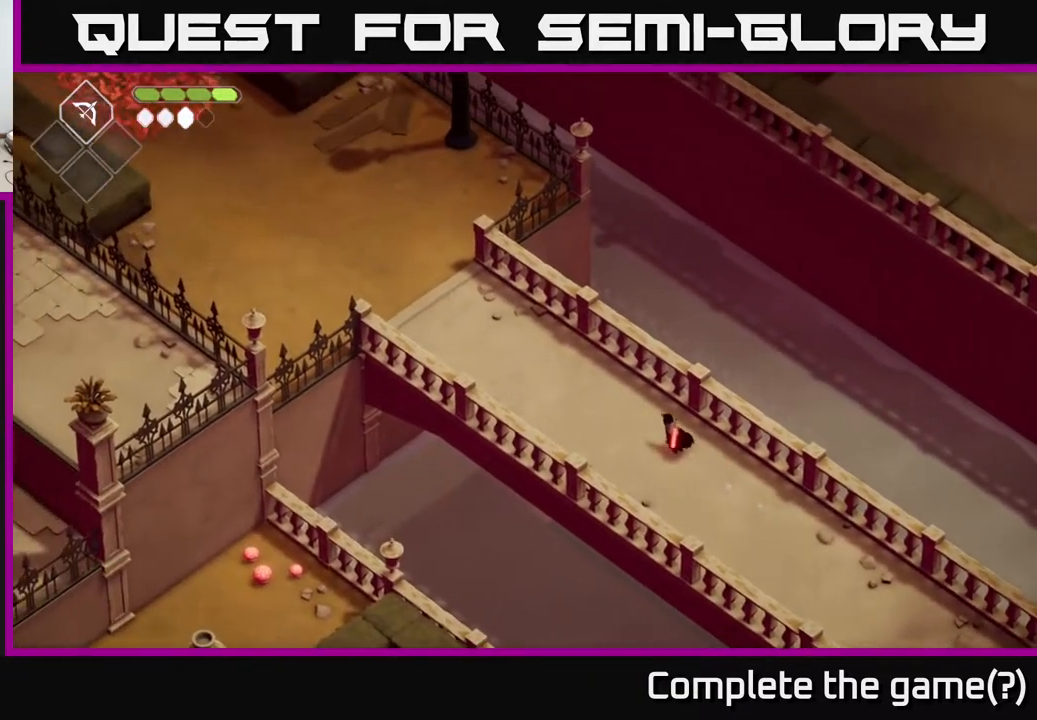
{"buttons": [], "left_stick": "up-left", "right_stick": "up-left", "events": []}
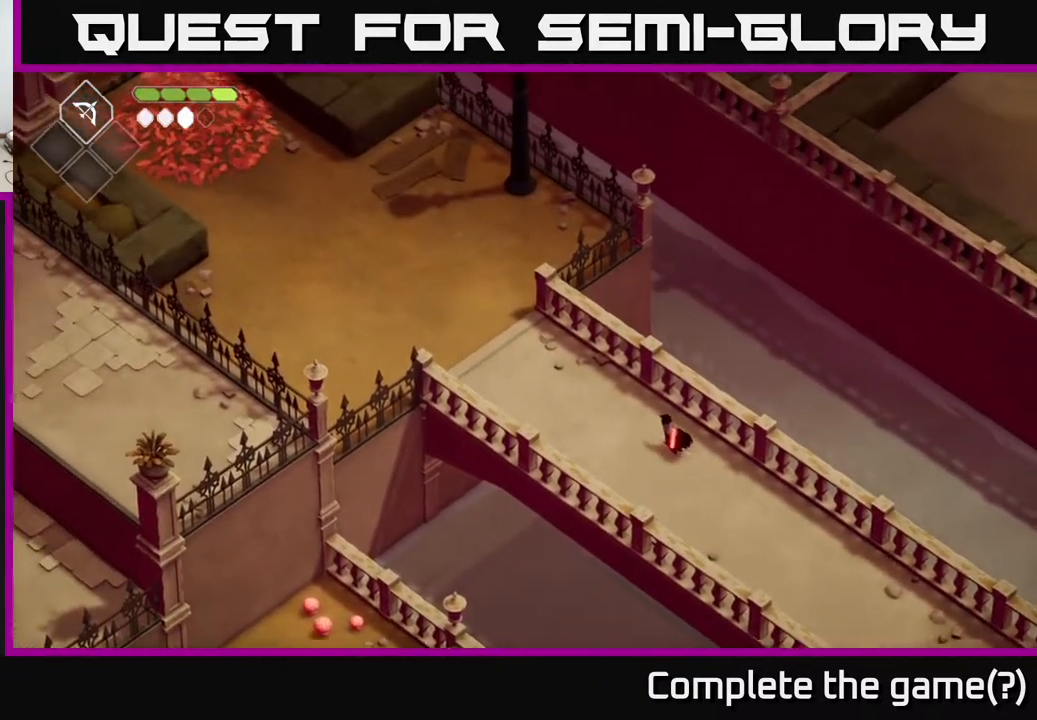
{"buttons": [], "left_stick": "up-left", "right_stick": "up-left", "events": []}
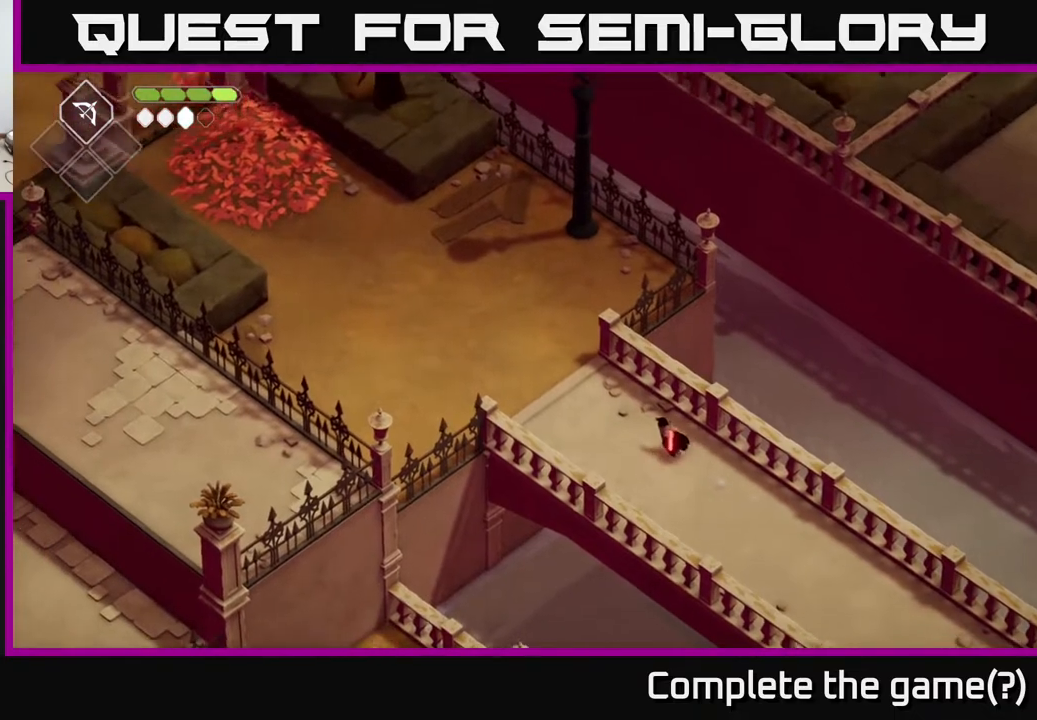
{"buttons": [], "left_stick": "up-left", "right_stick": "up-left", "events": []}
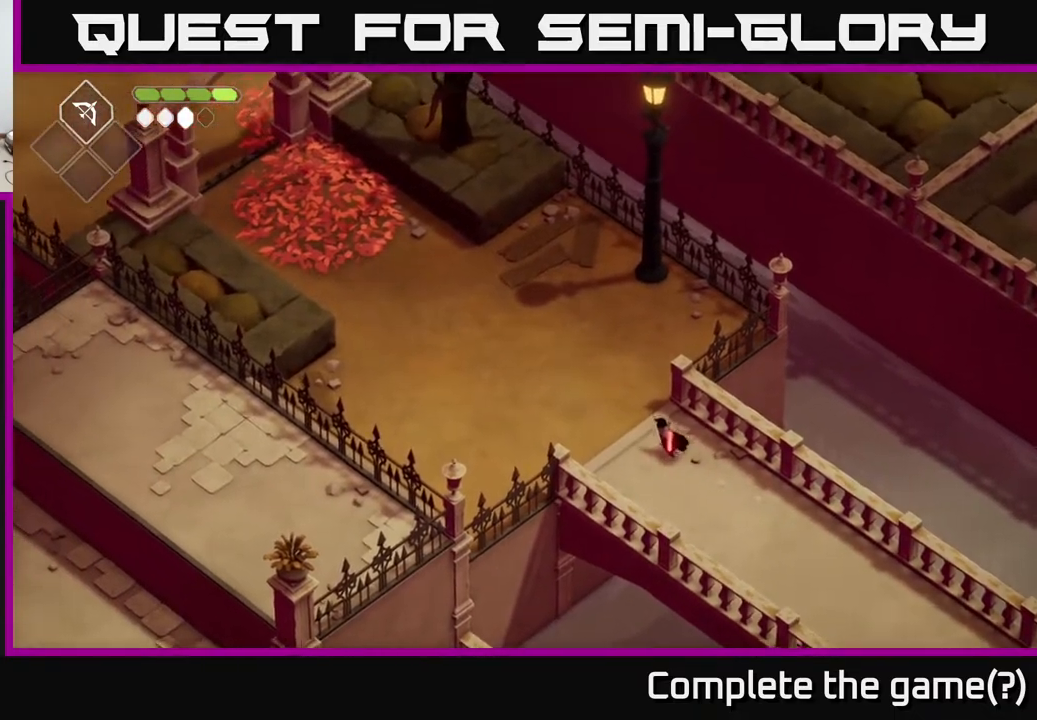
{"buttons": [], "left_stick": "up-left", "right_stick": "up-left", "events": []}
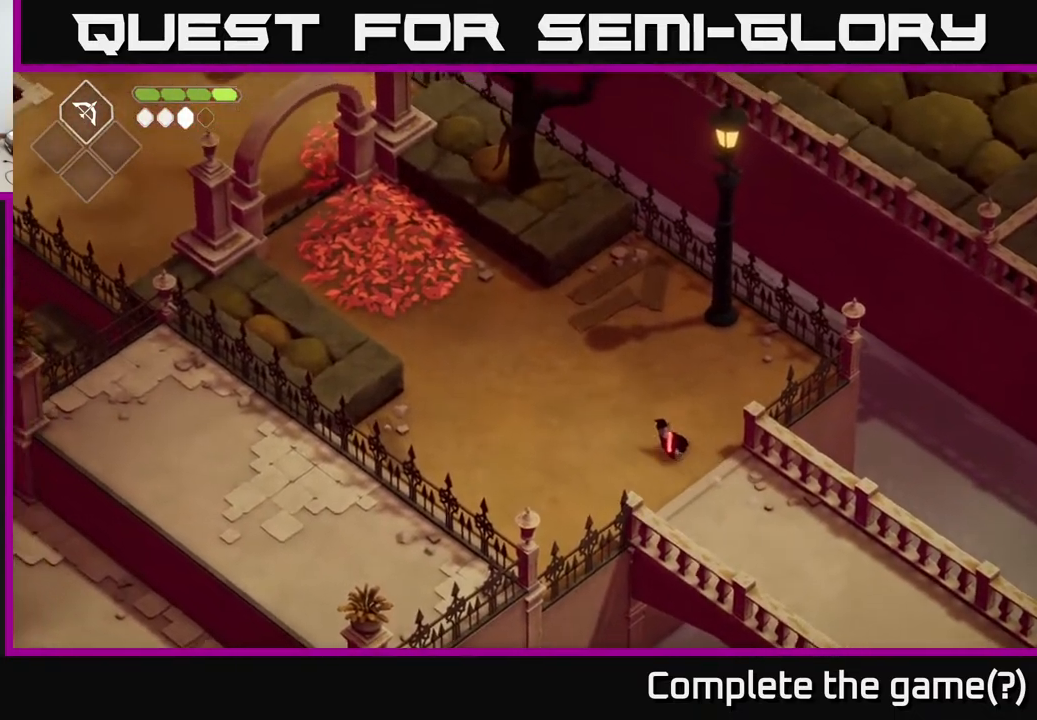
{"buttons": [], "left_stick": "up-left", "right_stick": "up-left", "events": []}
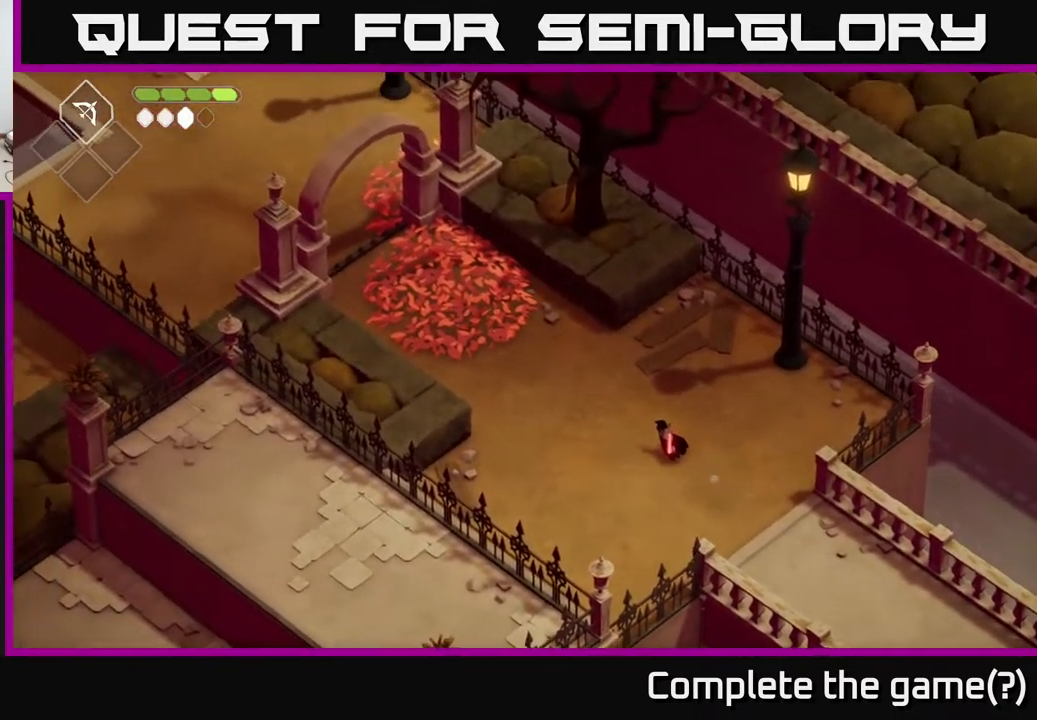
{"buttons": [], "left_stick": "up-left", "right_stick": "up-left", "events": []}
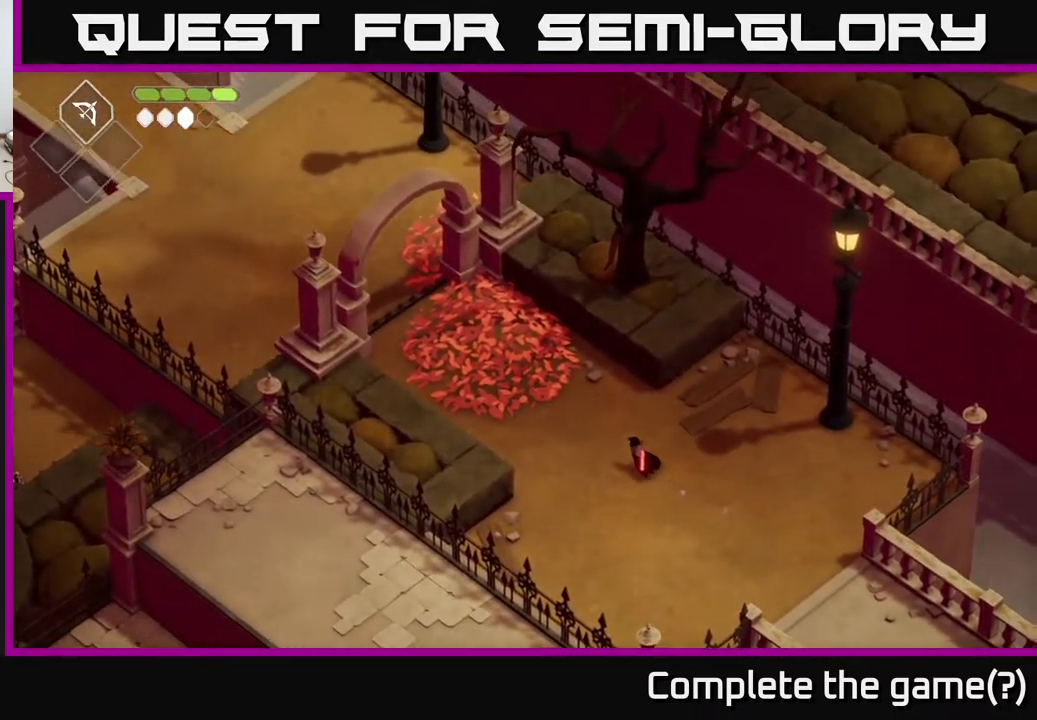
{"buttons": [], "left_stick": "up-left", "right_stick": "up-left", "events": []}
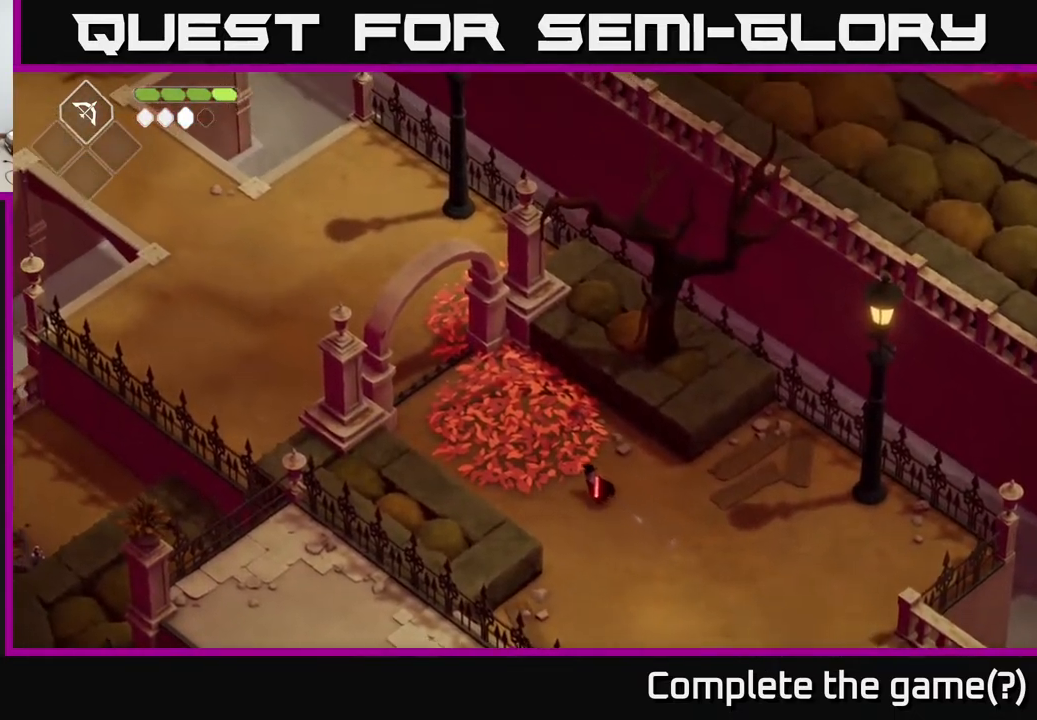
{"buttons": [], "left_stick": "up-left", "right_stick": "up-left", "events": []}
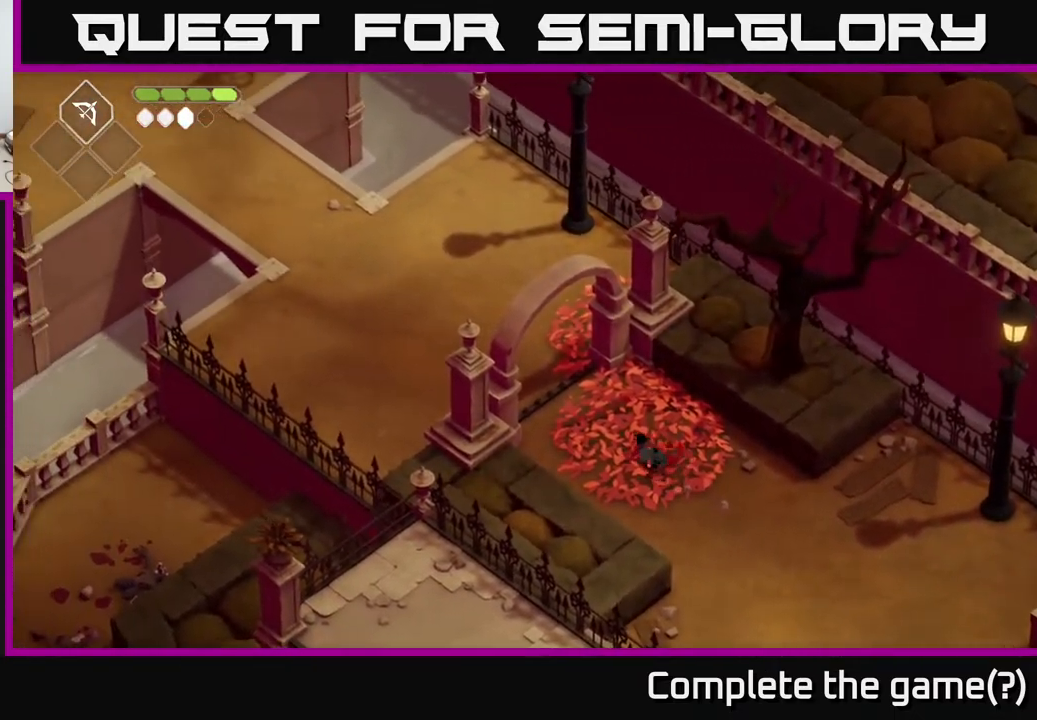
{"buttons": [], "left_stick": "up-left", "right_stick": "up-left", "events": []}
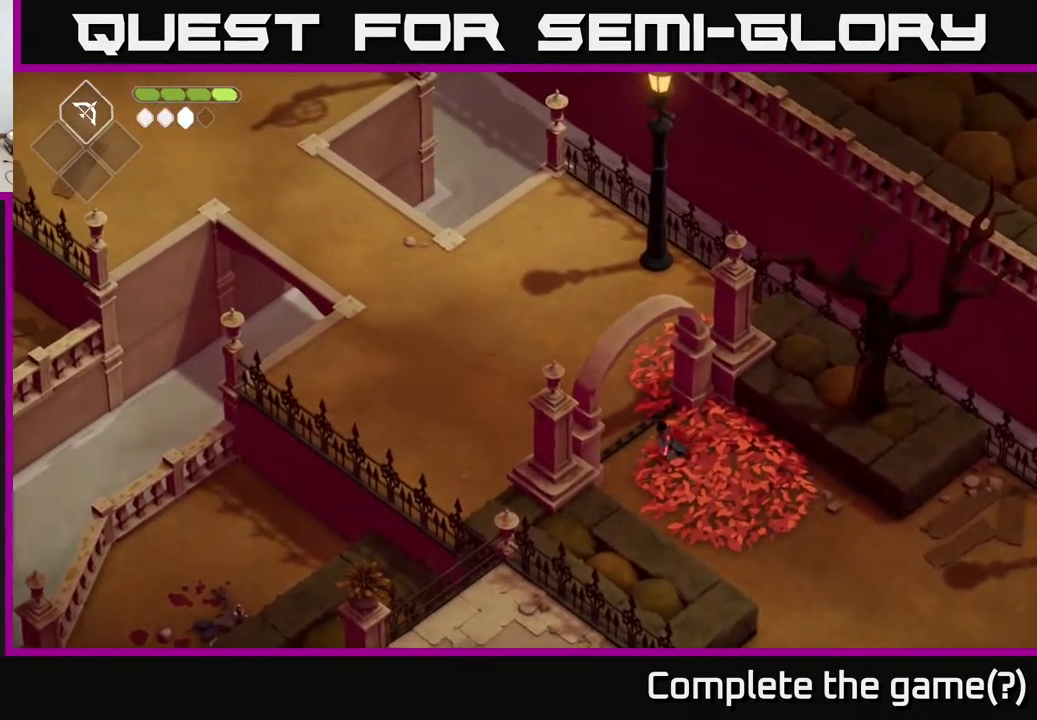
{"buttons": [], "left_stick": "up-left", "right_stick": "up-left", "events": []}
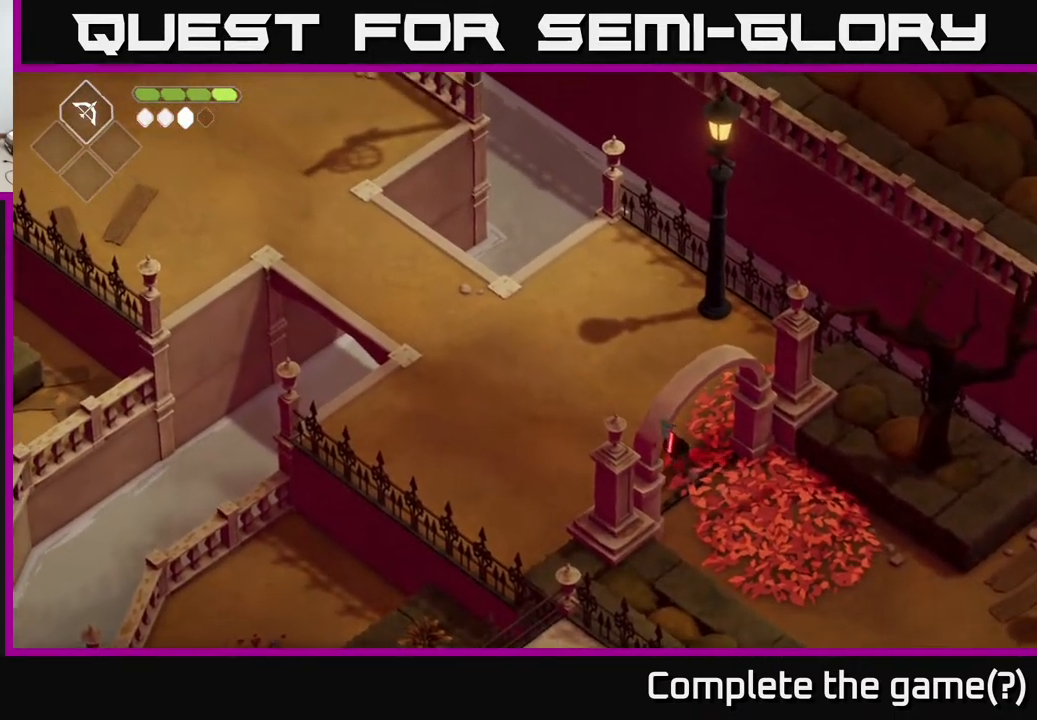
{"buttons": [], "left_stick": "left", "right_stick": "down-left", "events": [[150, "right_stick", "down-left"], [317, "left_stick", "left"]]}
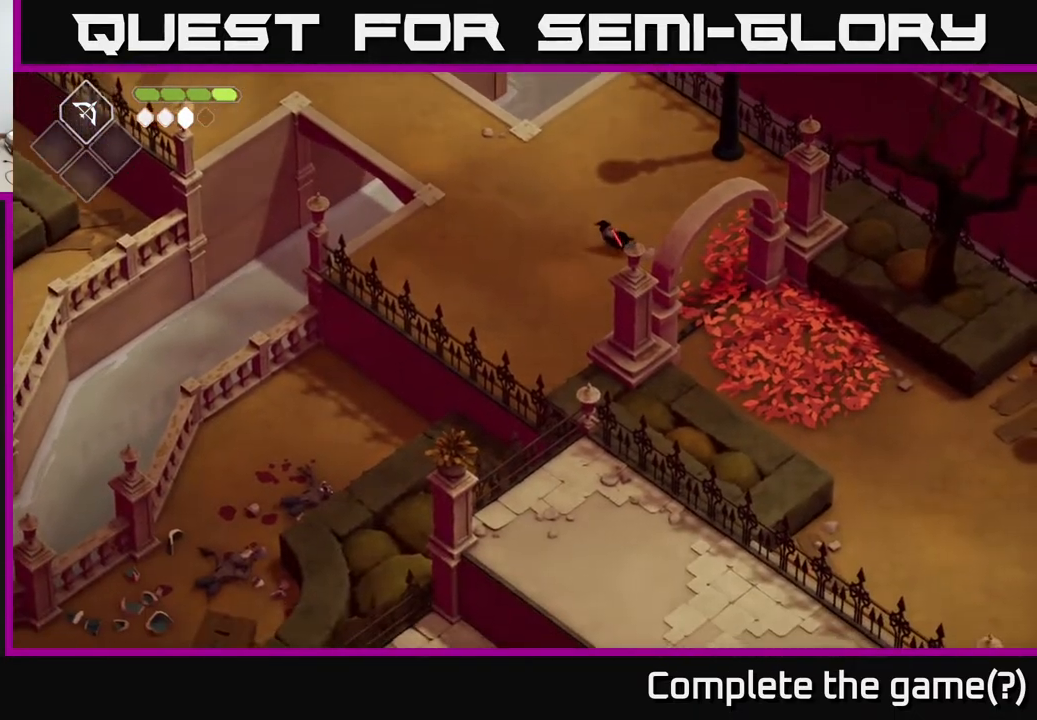
{"buttons": [], "left_stick": "up-left", "right_stick": "up-left", "events": [[17, "left_stick", "up-left"], [283, "right_stick", "up-left"]]}
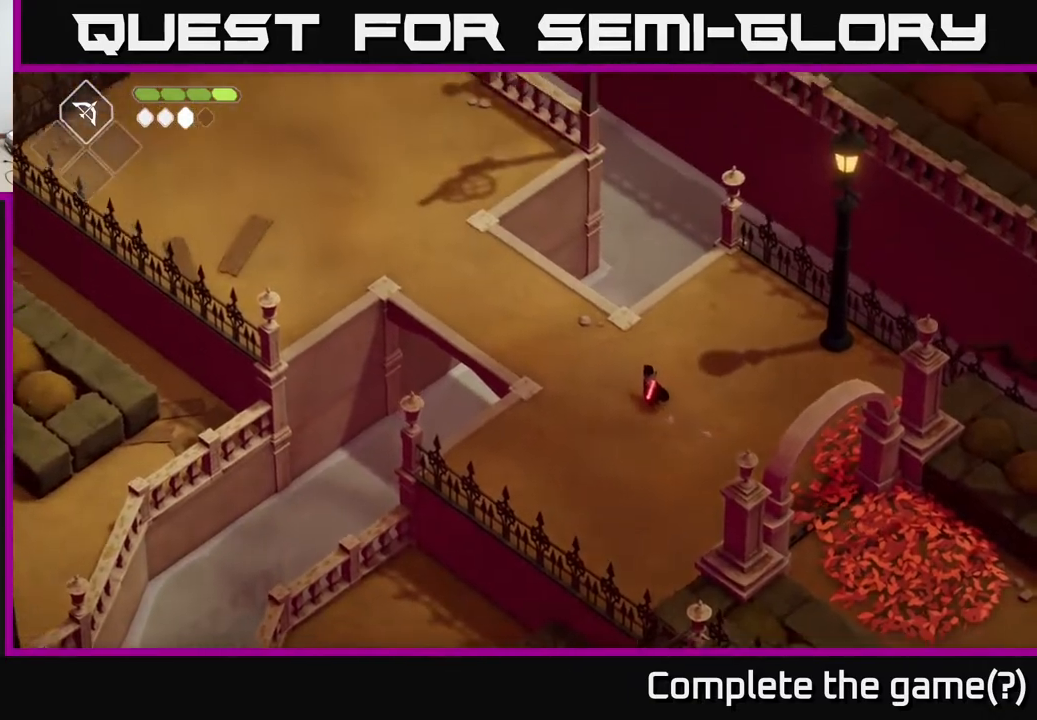
{"buttons": [], "left_stick": "up-left", "right_stick": "up-left", "events": []}
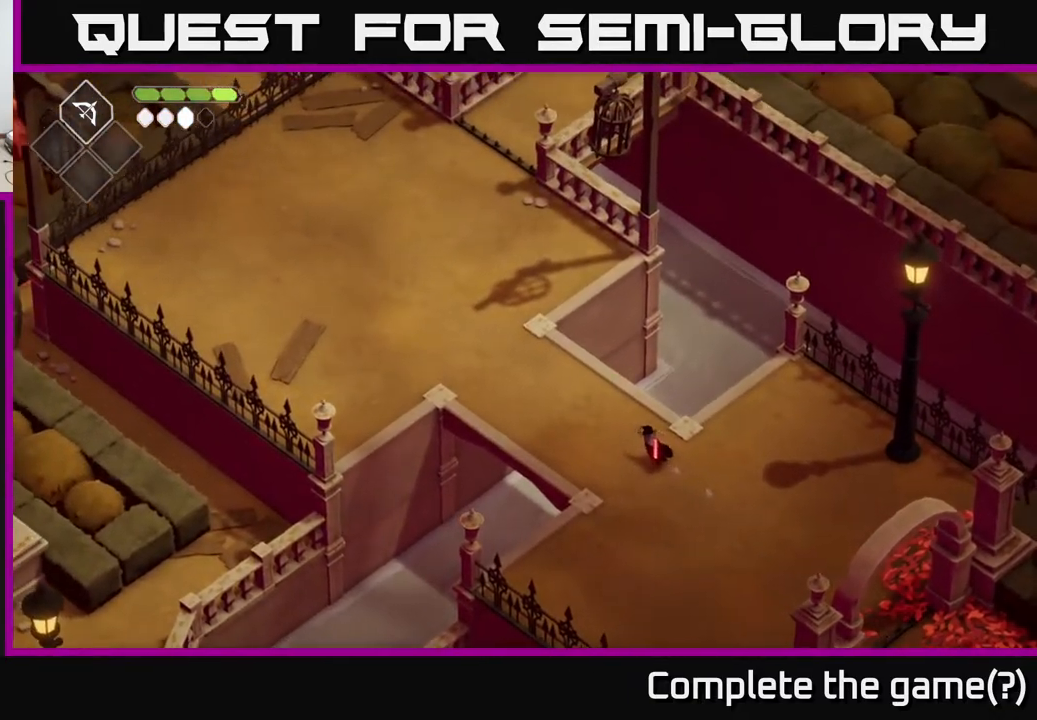
{"buttons": [], "left_stick": "up-left", "right_stick": "up-left", "events": []}
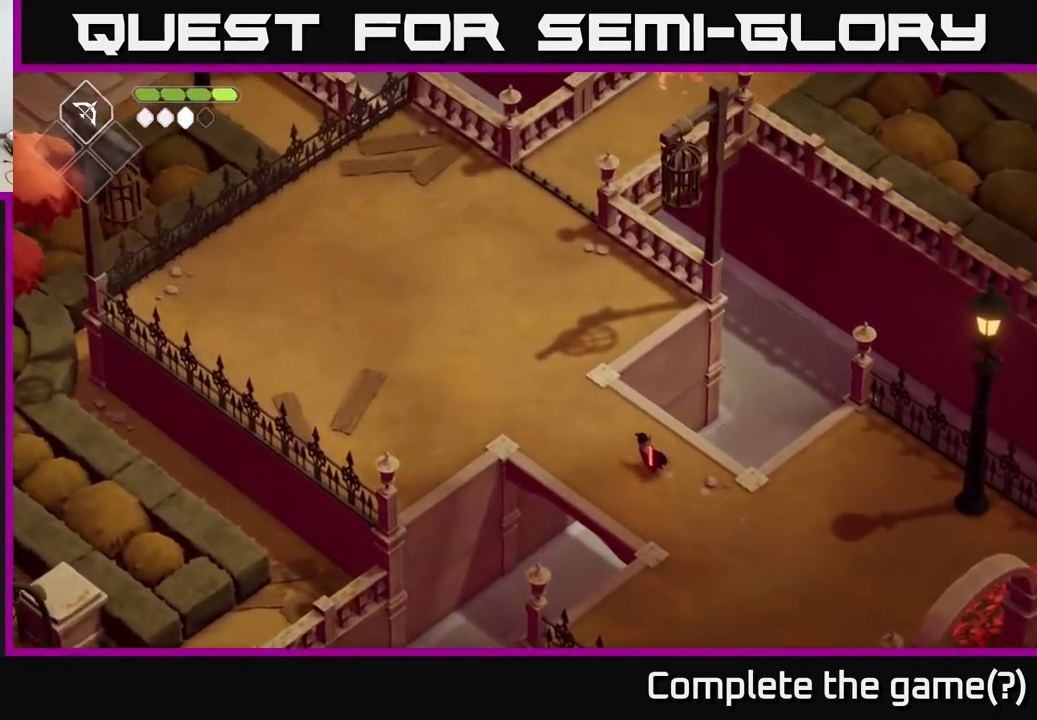
{"buttons": [], "left_stick": "up-left", "right_stick": "up", "events": [[317, "right_stick", "up"]]}
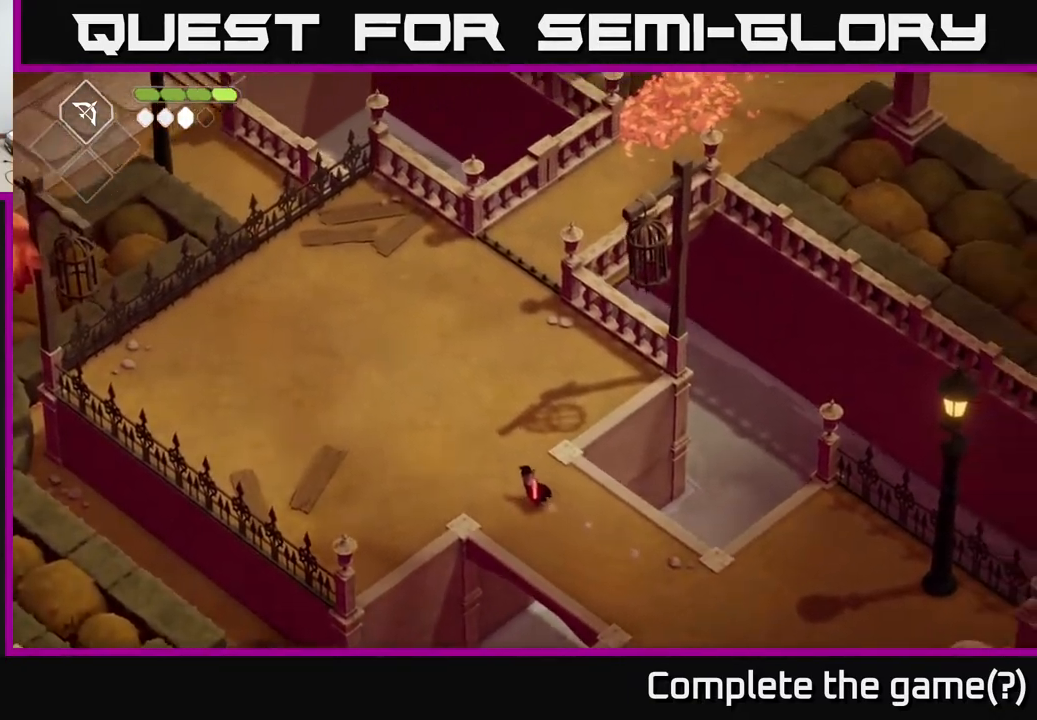
{"buttons": [], "left_stick": "up-left", "right_stick": "up", "events": []}
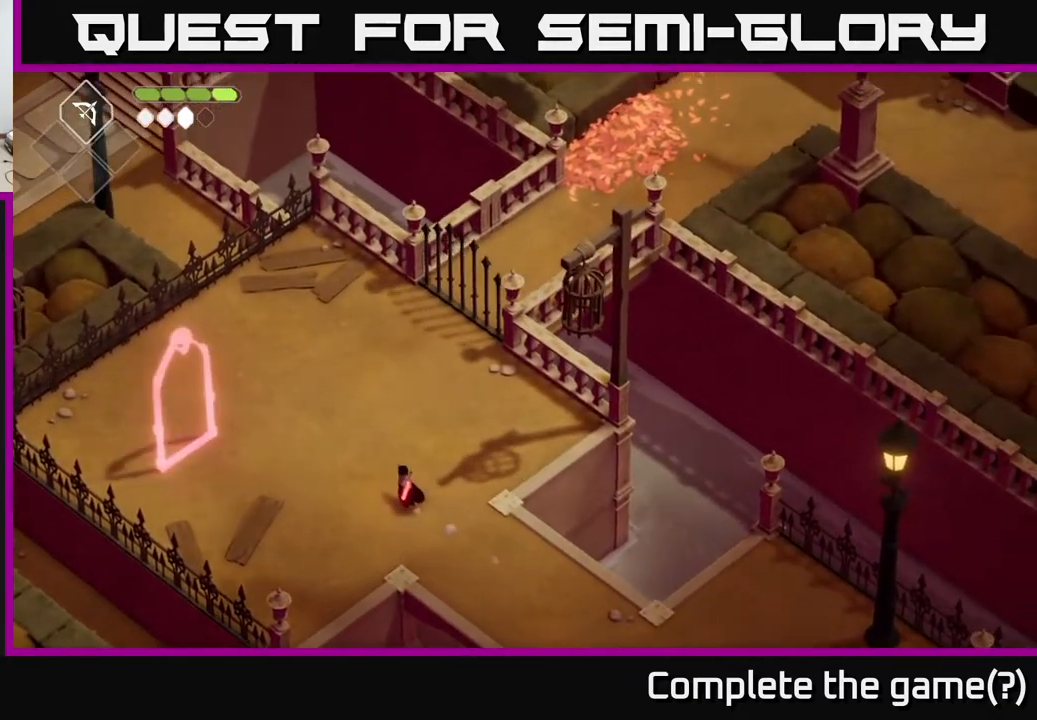
{"buttons": [], "left_stick": "left", "right_stick": "center", "events": [[67, "left_stick", "center"], [233, "right_stick", "center"], [267, "left_stick", "left"]]}
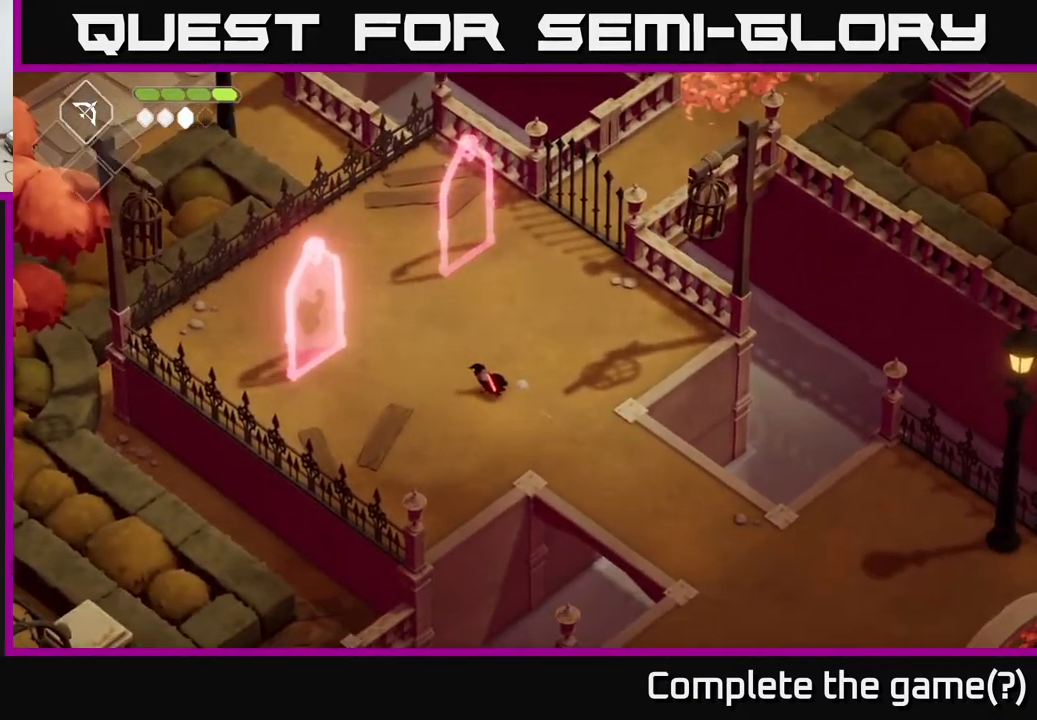
{"buttons": ["X"], "left_stick": "center", "right_stick": "center", "events": [[383, "X", "down"], [483, "left_stick", "center"]]}
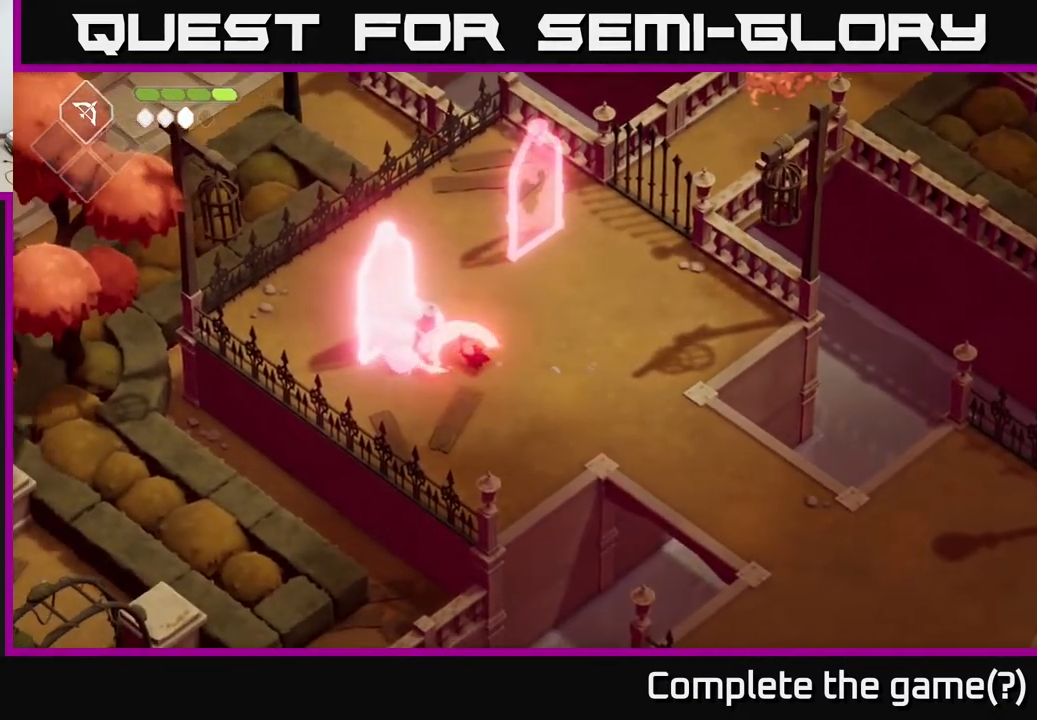
{"buttons": [], "left_stick": "center", "right_stick": "center", "events": [[33, "X", "up"], [167, "X", "down"], [367, "X", "up"]]}